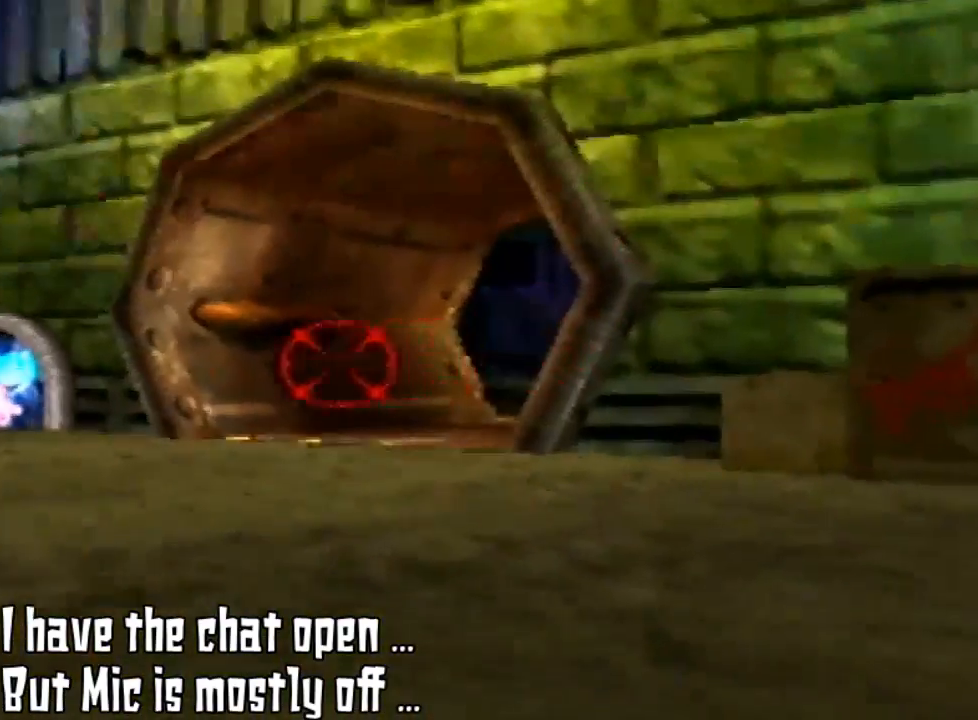
Gameplay with a controller (Nintendo layout); each line is a JSON object with the inputs held at the frame after it. "events" lists button and stick changes between this image and that frame as [ms after this image, input, new state], when the widget could be followed in between. Not read: L3 R3.
{"buttons": [], "left_stick": "down-left", "events": [[133, "left_stick", "left"], [267, "left_stick", "down-left"]]}
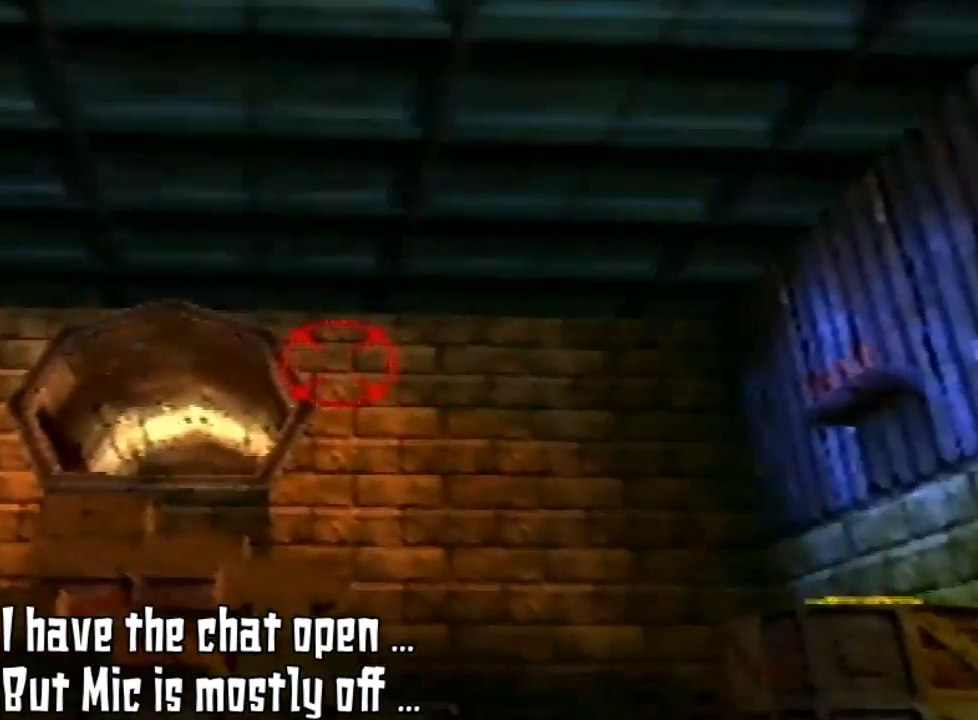
{"buttons": [], "left_stick": "center", "events": [[200, "left_stick", "center"]]}
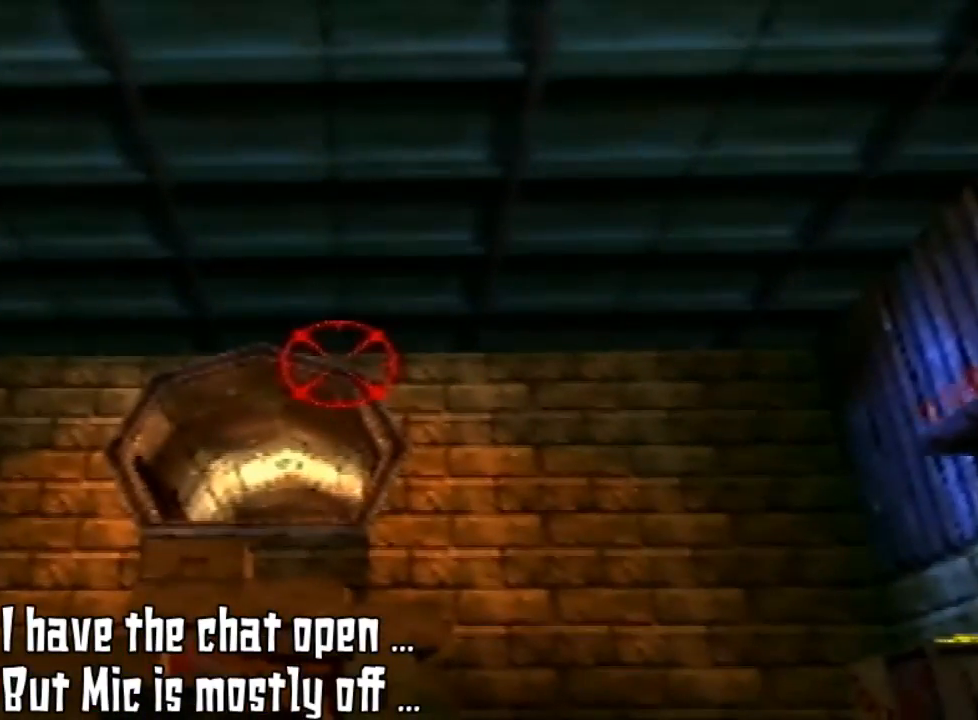
{"buttons": ["Z", "C_LEFT"], "left_stick": "center", "events": [[133, "Z", "down"], [367, "C_LEFT", "down"]]}
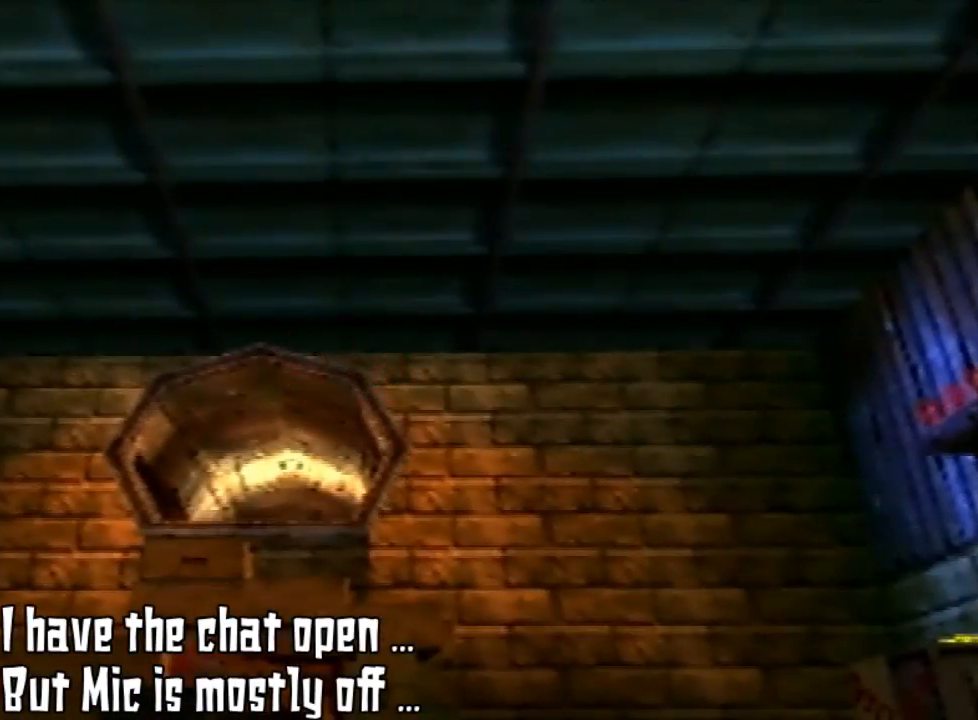
{"buttons": ["Z", "C_UP"], "left_stick": "center", "events": [[33, "C_LEFT", "up"], [400, "C_UP", "down"]]}
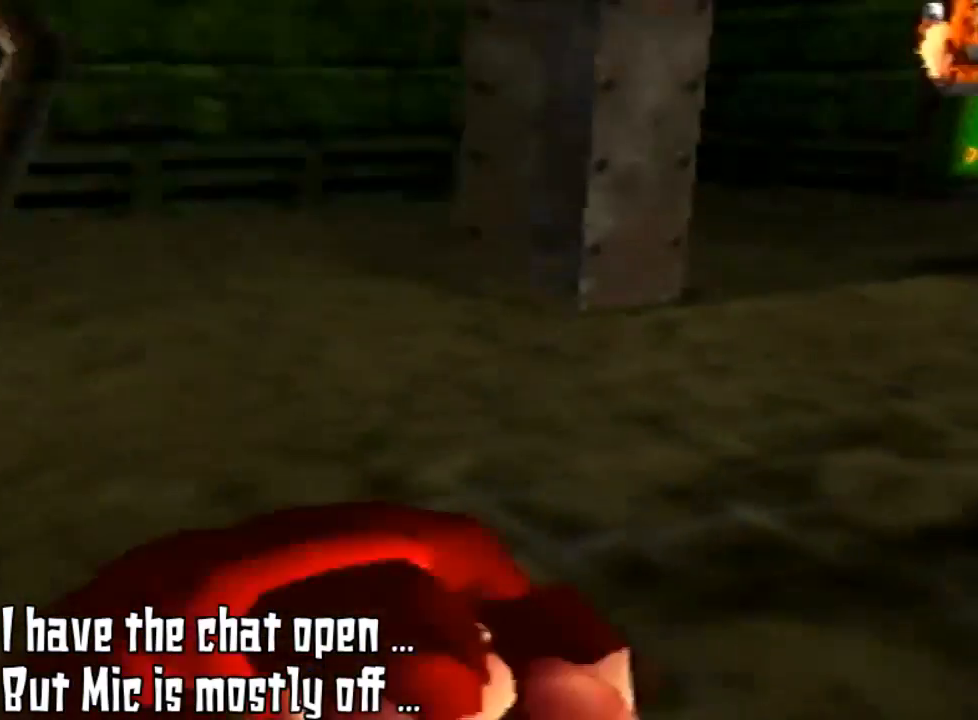
{"buttons": [], "left_stick": "center", "events": [[67, "C_UP", "up"], [167, "Z", "up"]]}
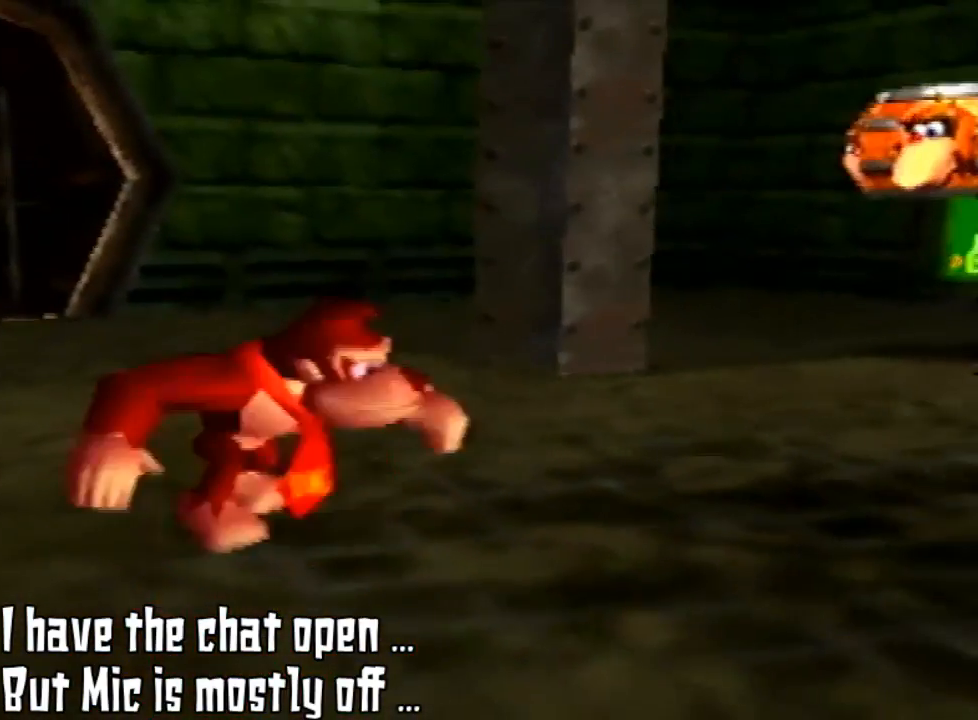
{"buttons": [], "left_stick": "up-right", "events": [[300, "left_stick", "up-right"]]}
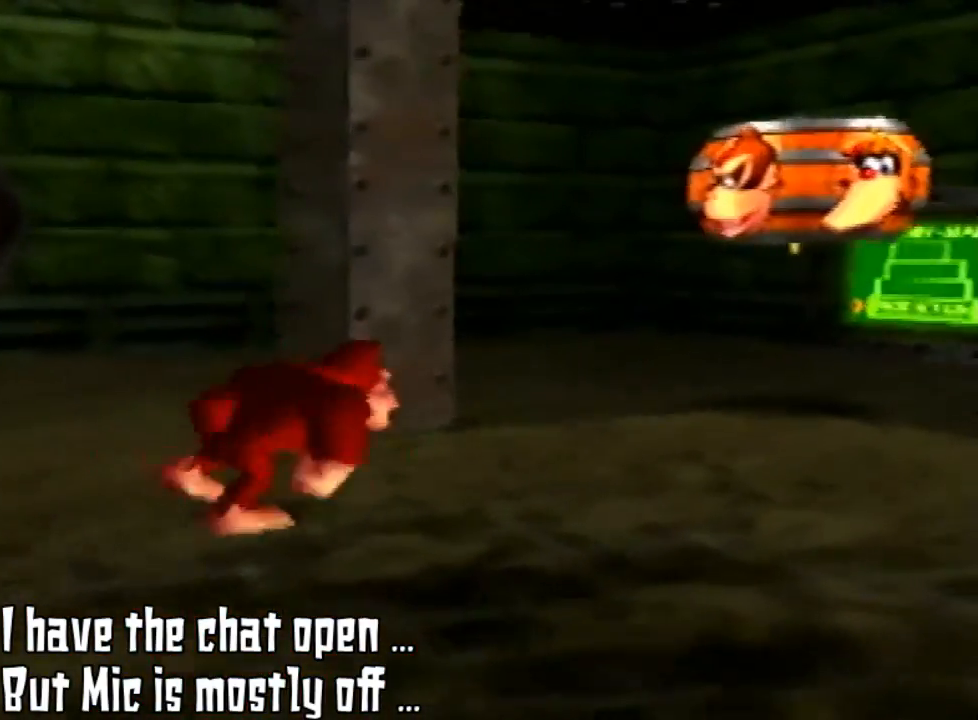
{"buttons": [], "left_stick": "up-right", "events": []}
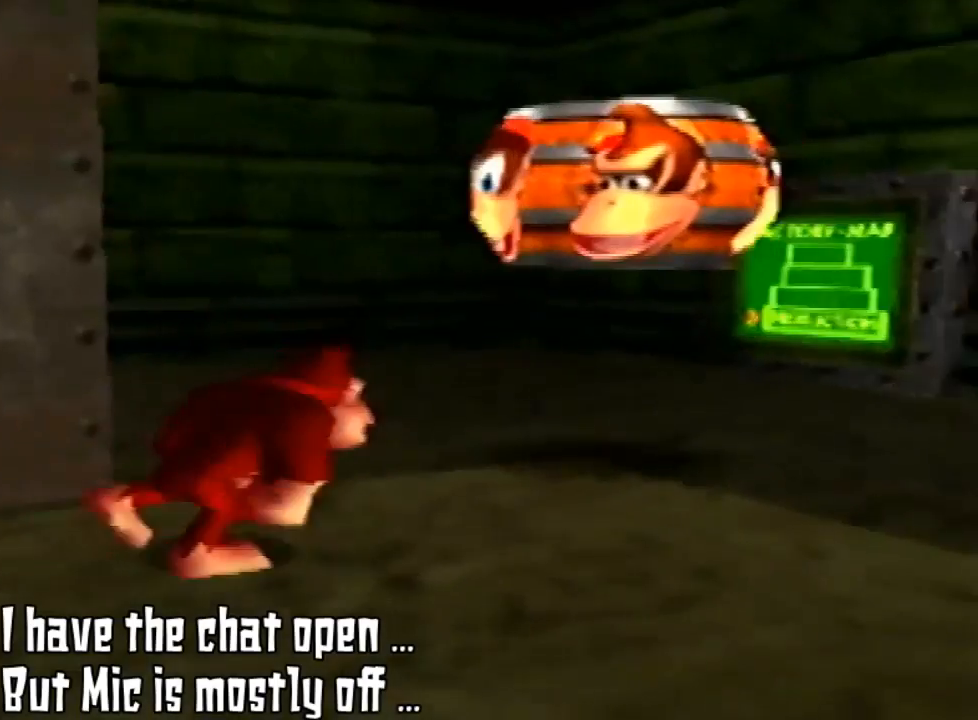
{"buttons": ["A"], "left_stick": "up-right", "events": [[500, "A", "down"]]}
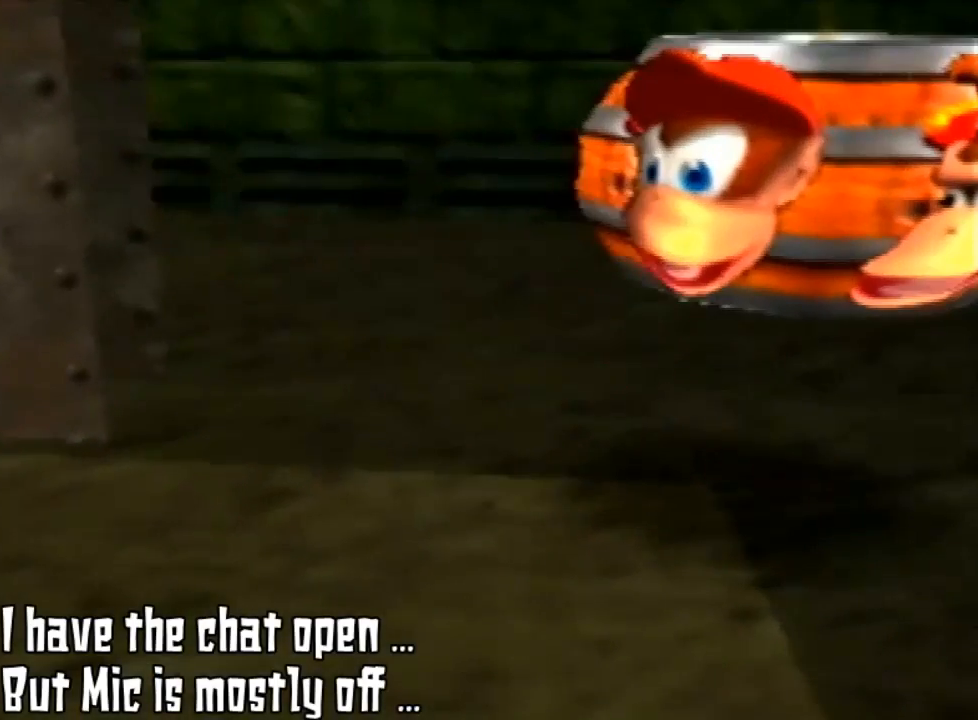
{"buttons": ["A"], "left_stick": "center", "events": [[200, "left_stick", "center"]]}
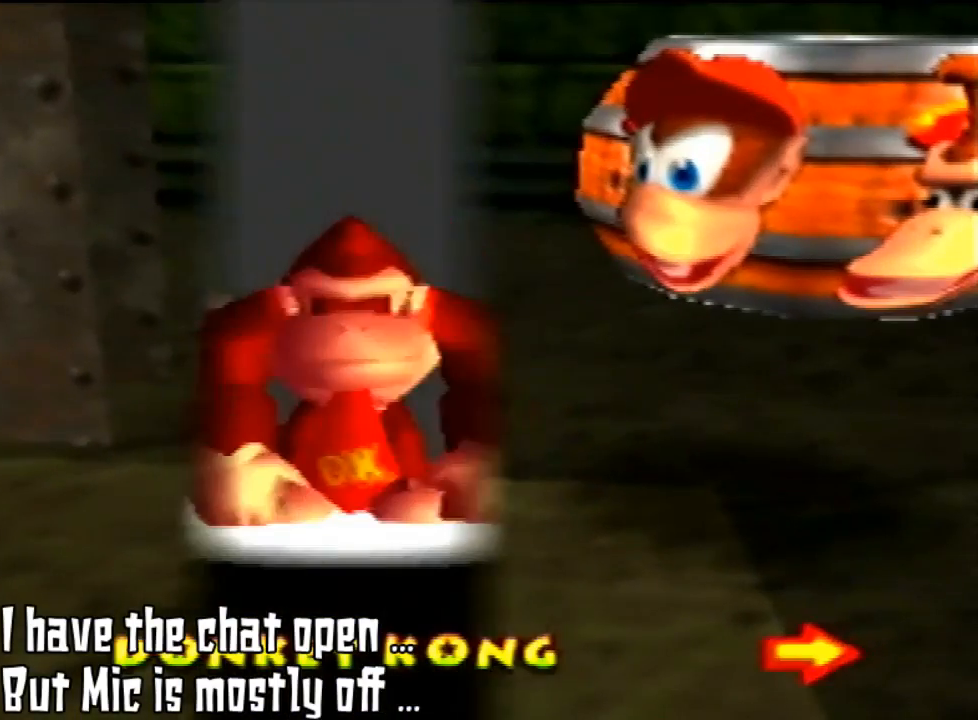
{"buttons": [], "left_stick": "center", "events": [[33, "A", "up"]]}
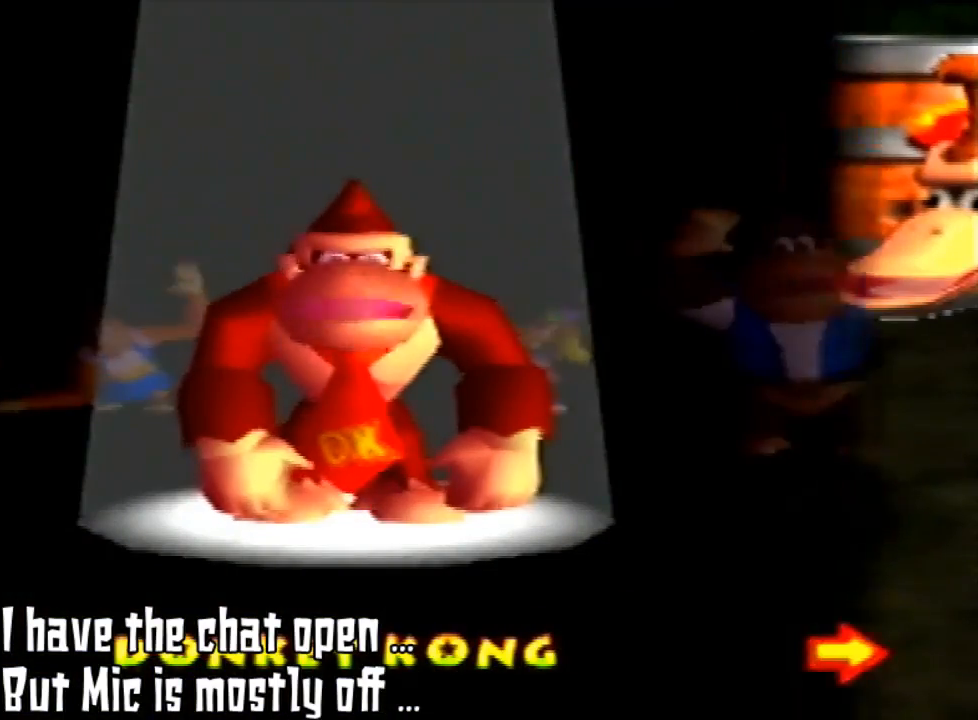
{"buttons": [], "left_stick": "center", "events": []}
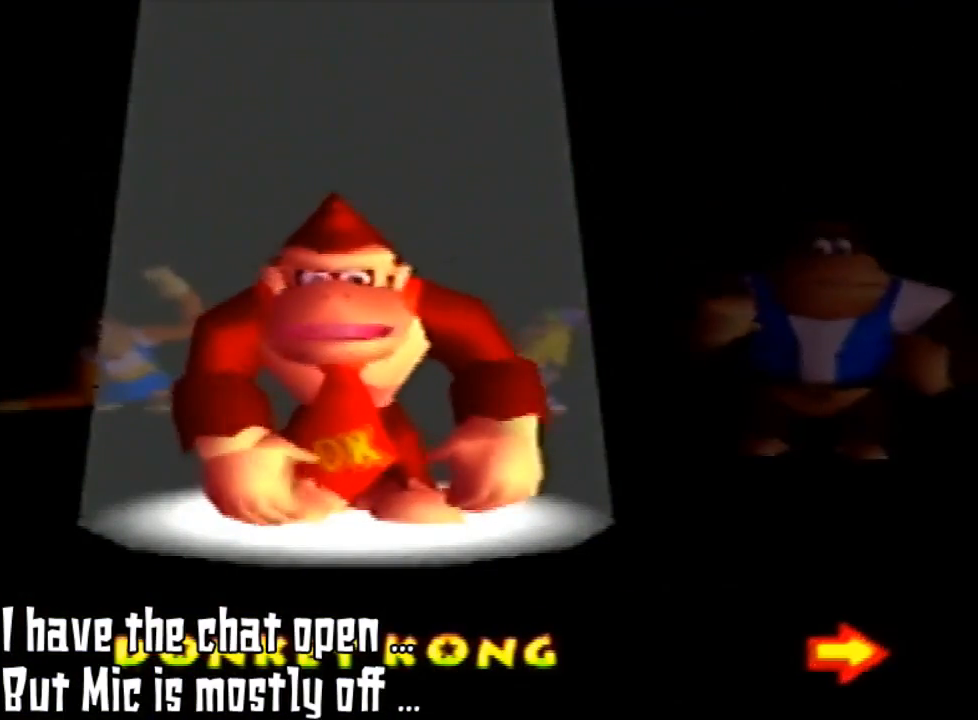
{"buttons": [], "left_stick": "right", "events": [[500, "left_stick", "right"]]}
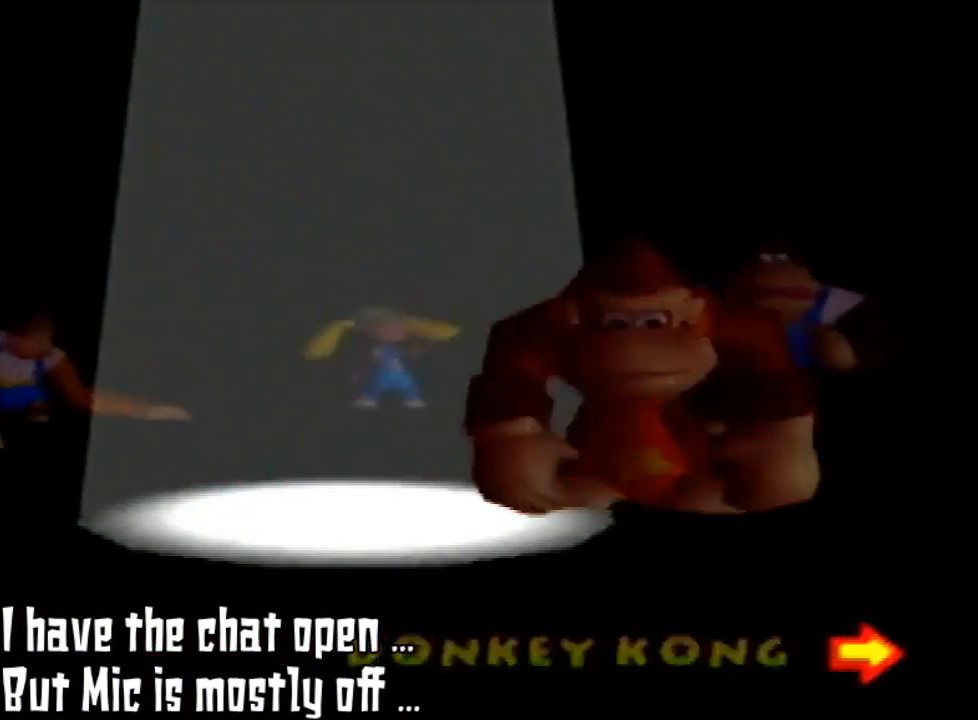
{"buttons": [], "left_stick": "center", "events": [[333, "left_stick", "center"]]}
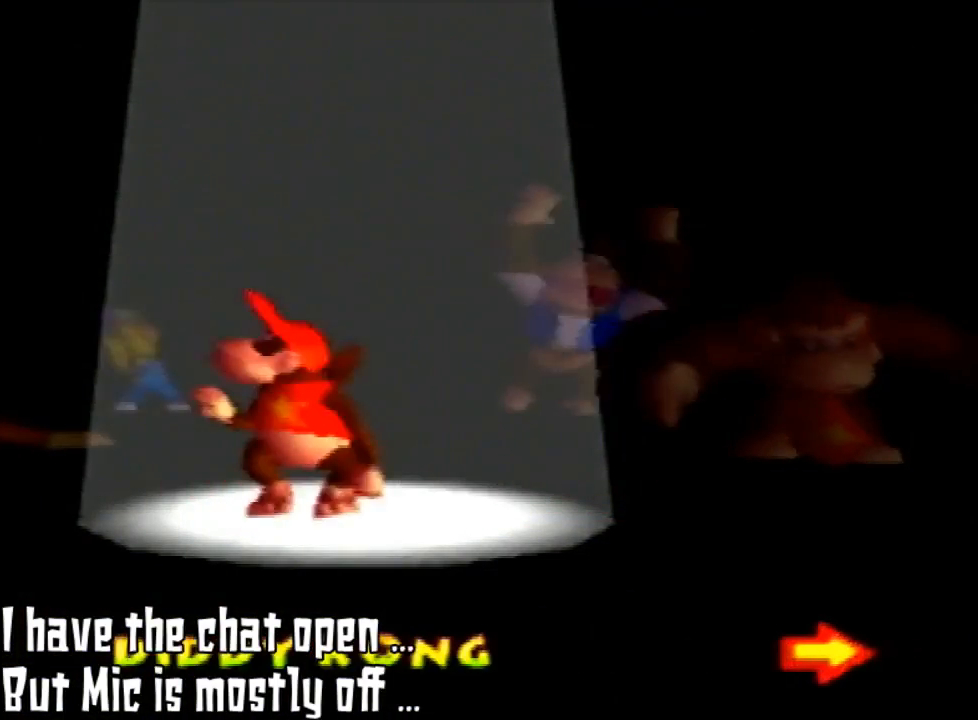
{"buttons": ["A"], "left_stick": "center", "events": [[233, "A", "down"], [300, "A", "up"], [400, "A", "down"]]}
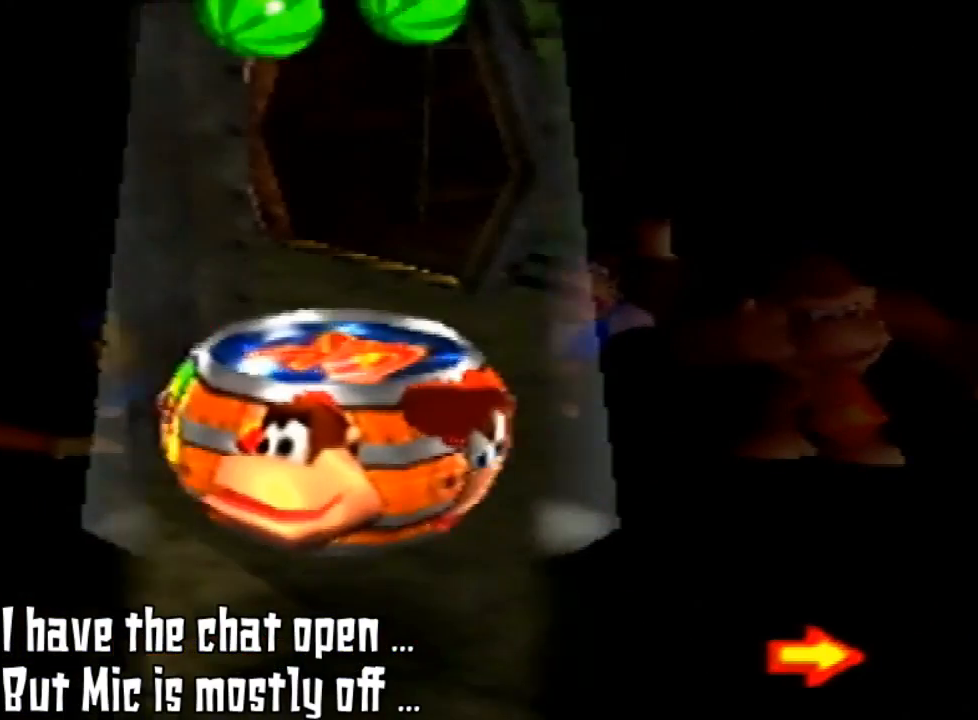
{"buttons": [], "left_stick": "center", "events": [[100, "A", "up"], [200, "A", "down"], [300, "A", "up"]]}
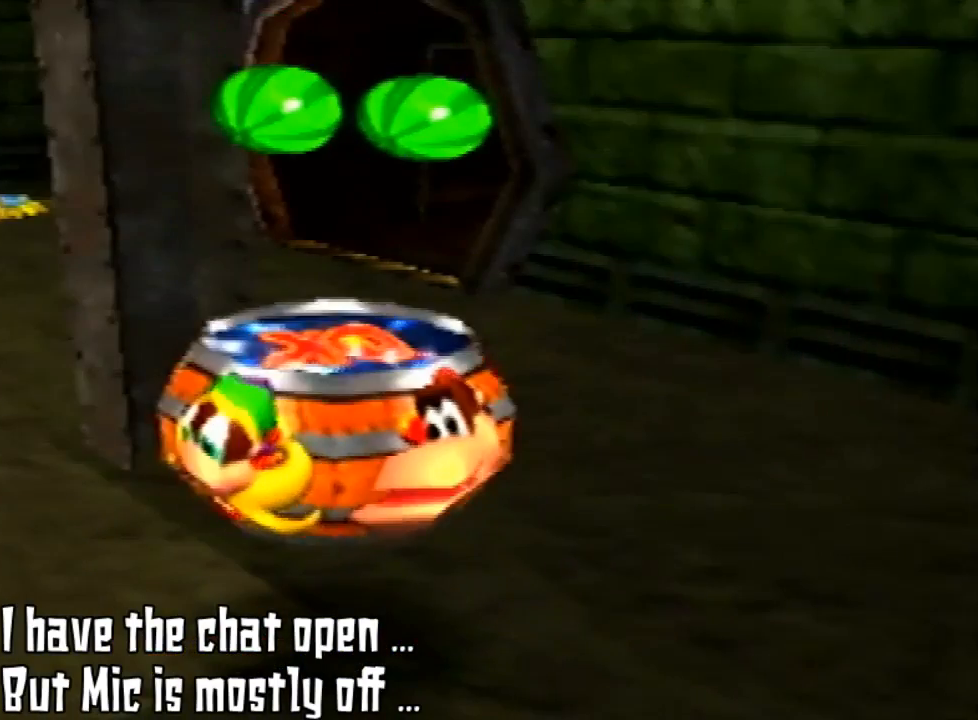
{"buttons": [], "left_stick": "right", "events": [[133, "left_stick", "right"], [267, "C_LEFT", "down"], [467, "C_LEFT", "up"]]}
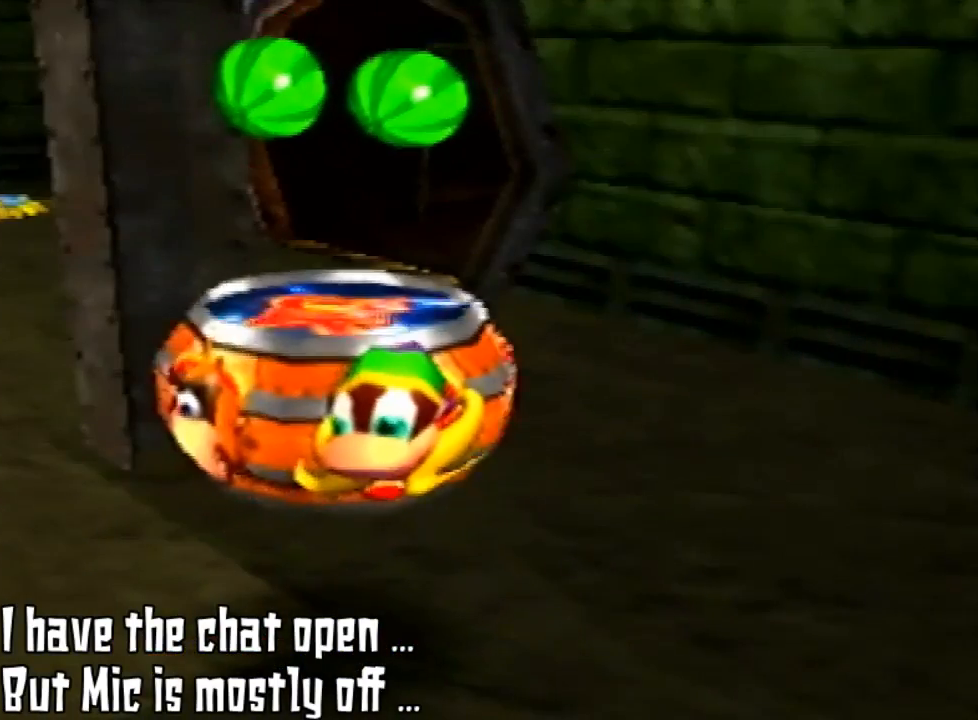
{"buttons": [], "left_stick": "right", "events": [[67, "C_LEFT", "down"], [233, "C_LEFT", "up"], [367, "C_LEFT", "down"], [500, "C_LEFT", "up"]]}
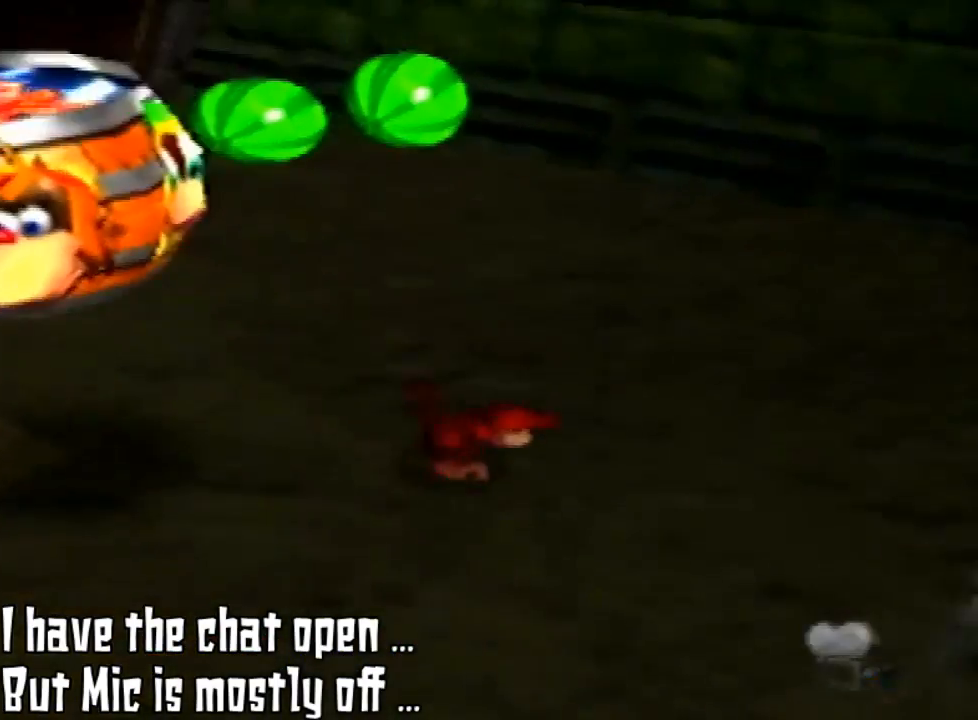
{"buttons": ["C_LEFT"], "left_stick": "right", "events": [[133, "C_LEFT", "down"], [300, "C_LEFT", "up"], [400, "C_LEFT", "down"]]}
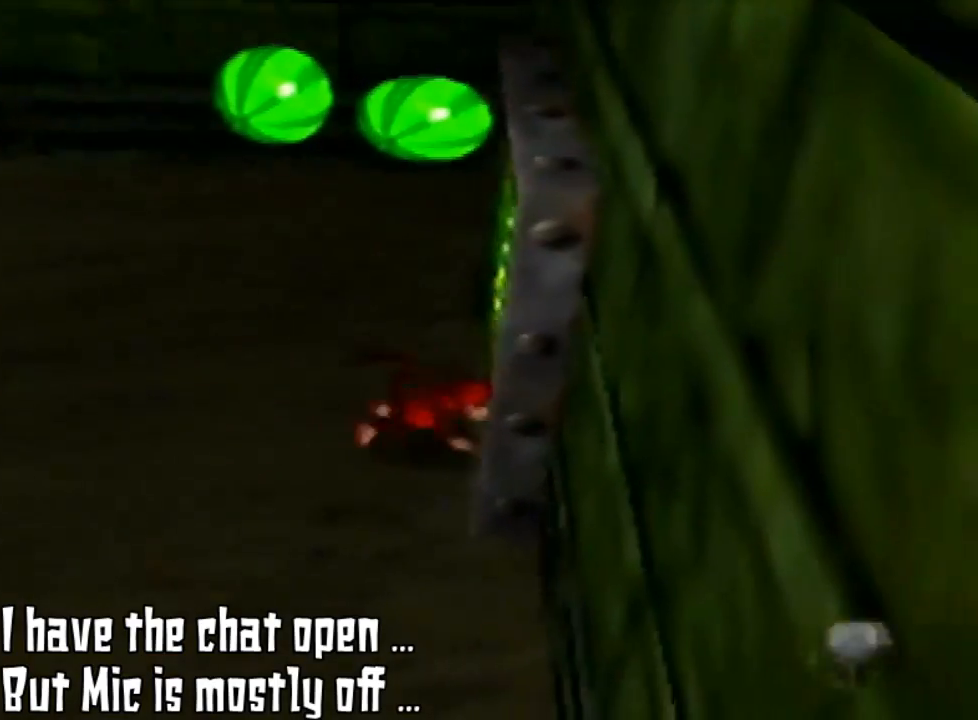
{"buttons": ["C_LEFT"], "left_stick": "down-right", "events": [[67, "C_LEFT", "up"], [100, "C_LEFT", "down"], [300, "C_LEFT", "up"], [333, "left_stick", "down-right"], [400, "C_LEFT", "down"]]}
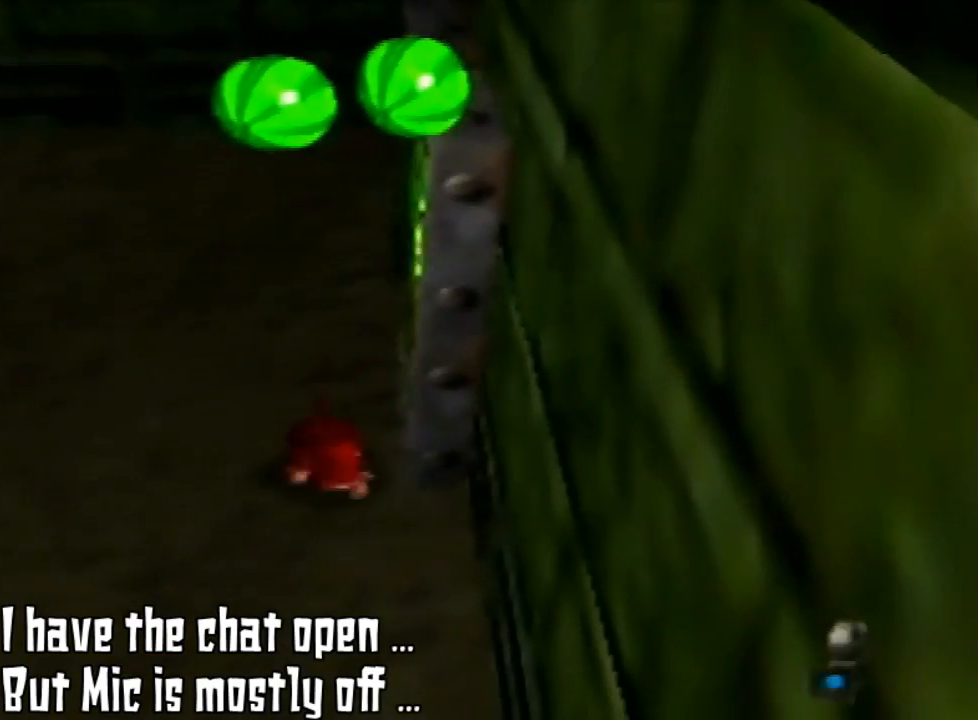
{"buttons": [], "left_stick": "down", "events": [[33, "C_LEFT", "up"], [33, "left_stick", "down"], [300, "C_LEFT", "down"], [500, "C_LEFT", "up"]]}
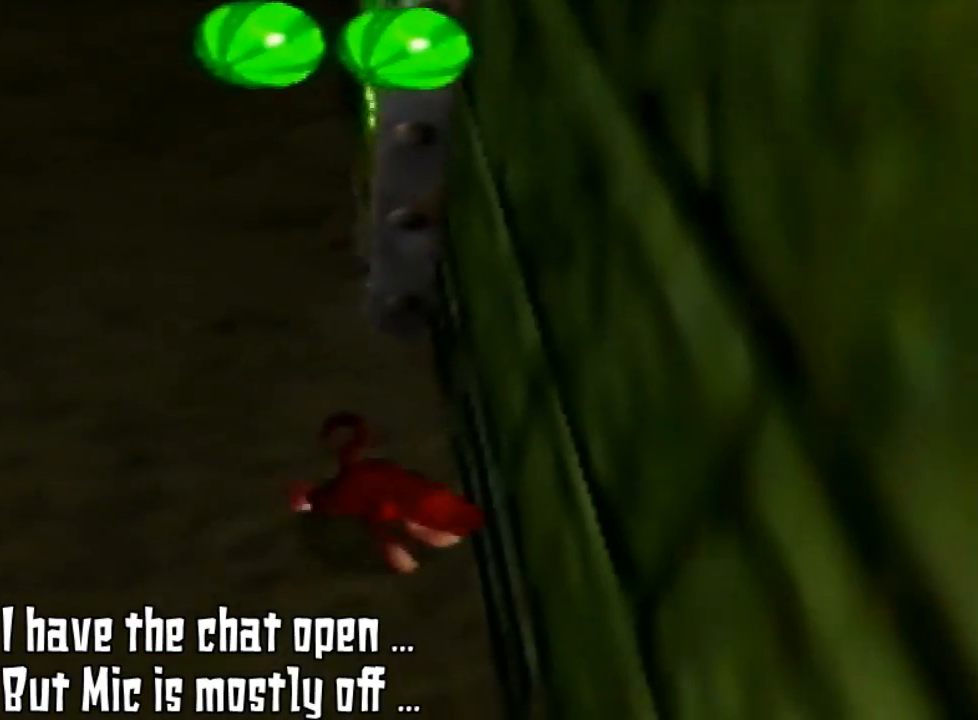
{"buttons": [], "left_stick": "down-left", "events": [[33, "left_stick", "down-right"], [67, "C_LEFT", "down"], [233, "C_LEFT", "up"], [400, "left_stick", "center"], [500, "left_stick", "down-left"]]}
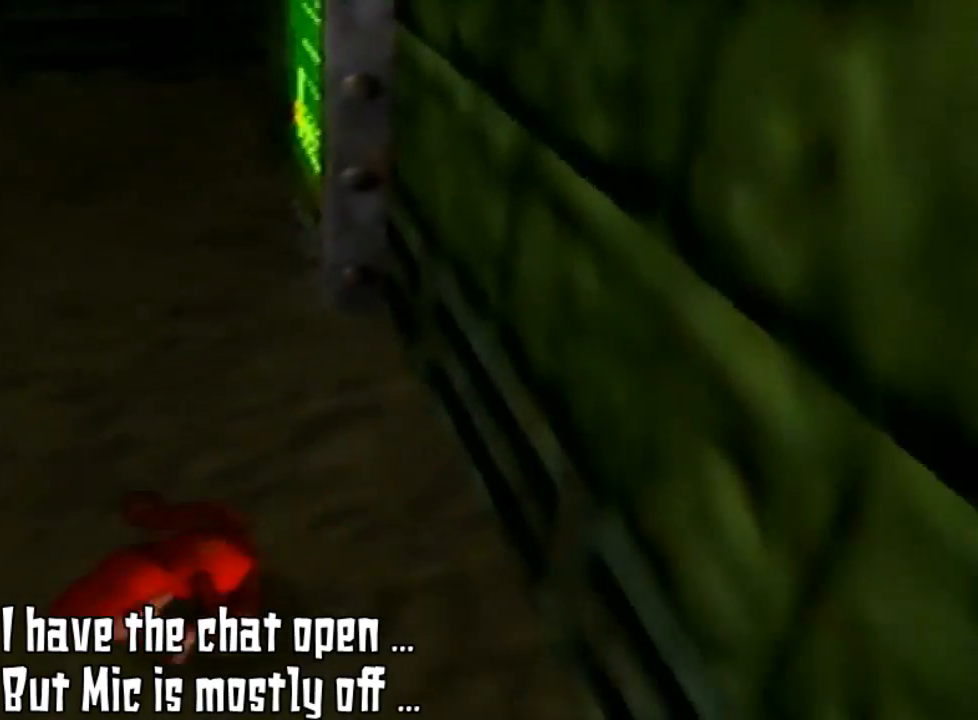
{"buttons": [], "left_stick": "center", "events": [[167, "left_stick", "center"], [300, "R1", "down"], [467, "R1", "up"]]}
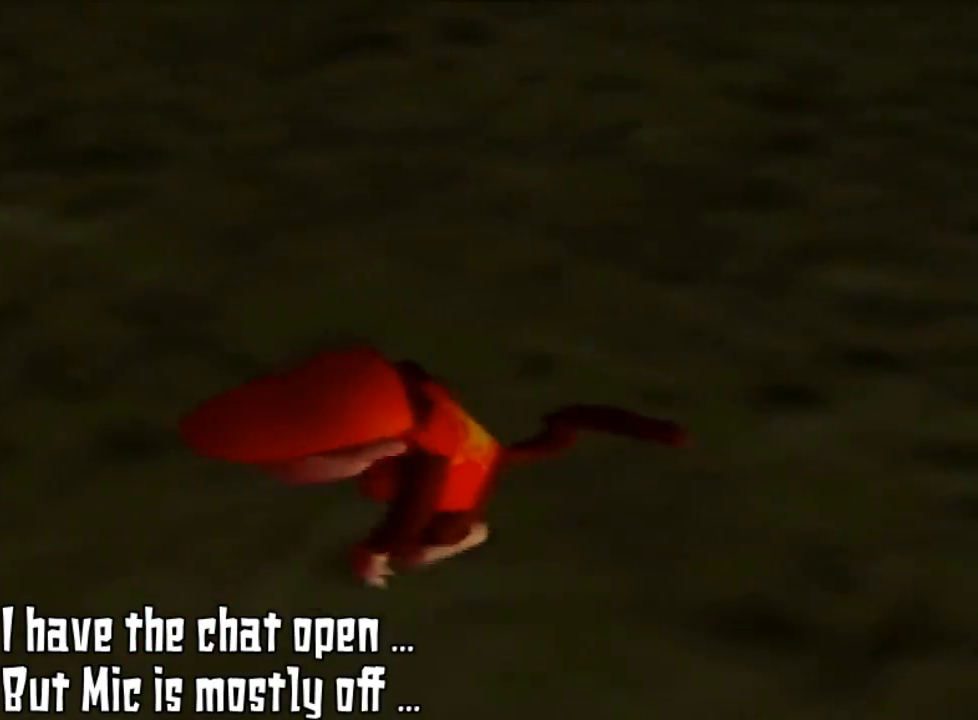
{"buttons": [], "left_stick": "center", "events": []}
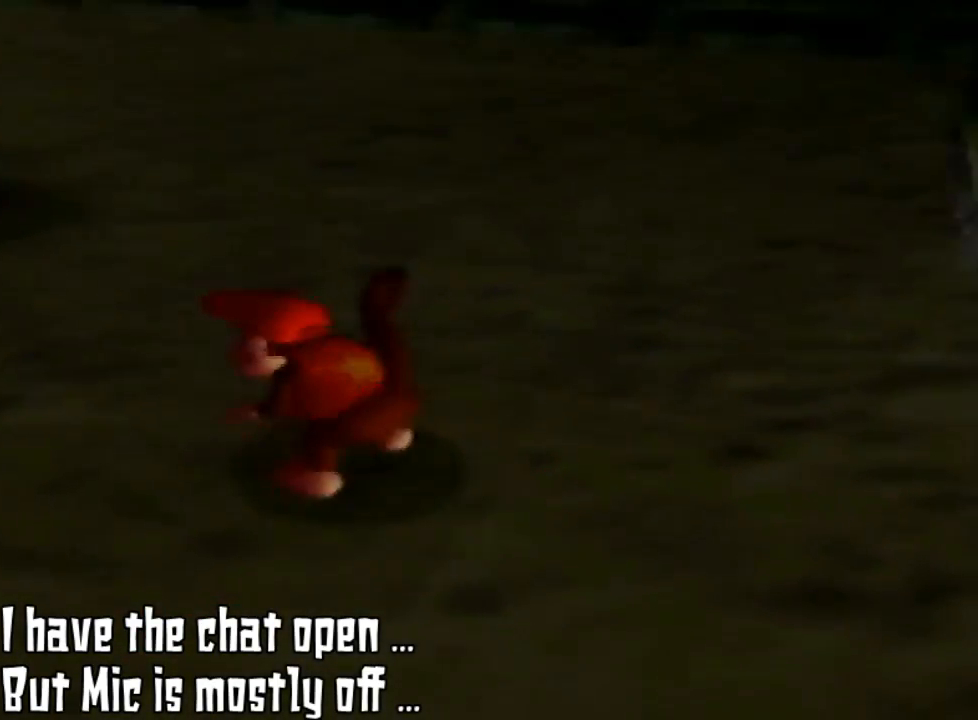
{"buttons": [], "left_stick": "up-left", "events": [[67, "left_stick", "up-left"]]}
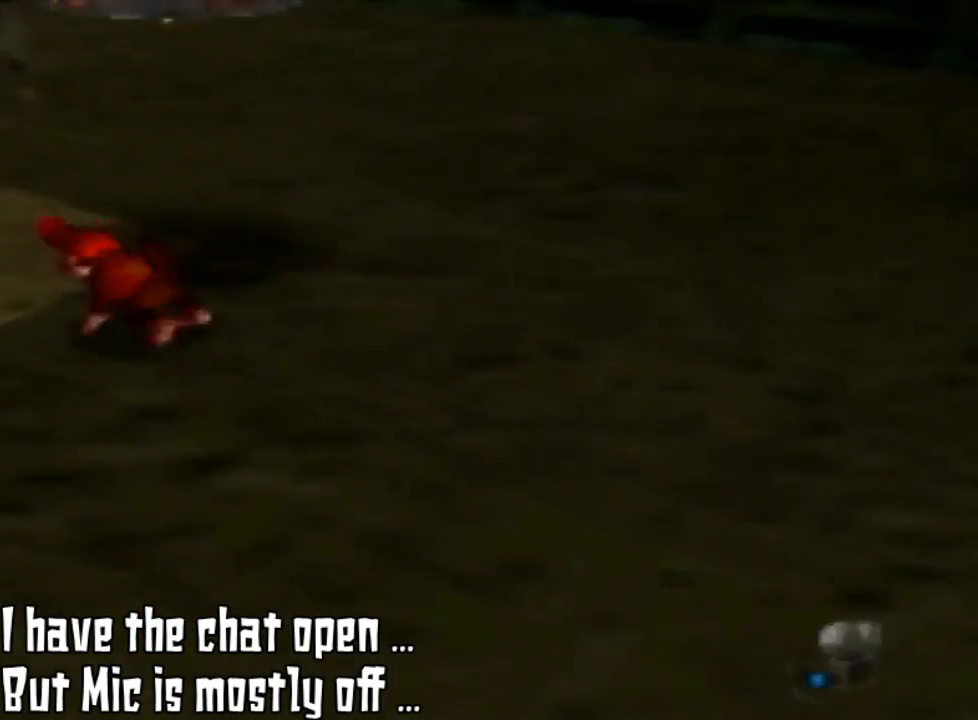
{"buttons": [], "left_stick": "up-left", "events": [[100, "R1", "down"], [333, "R1", "up"]]}
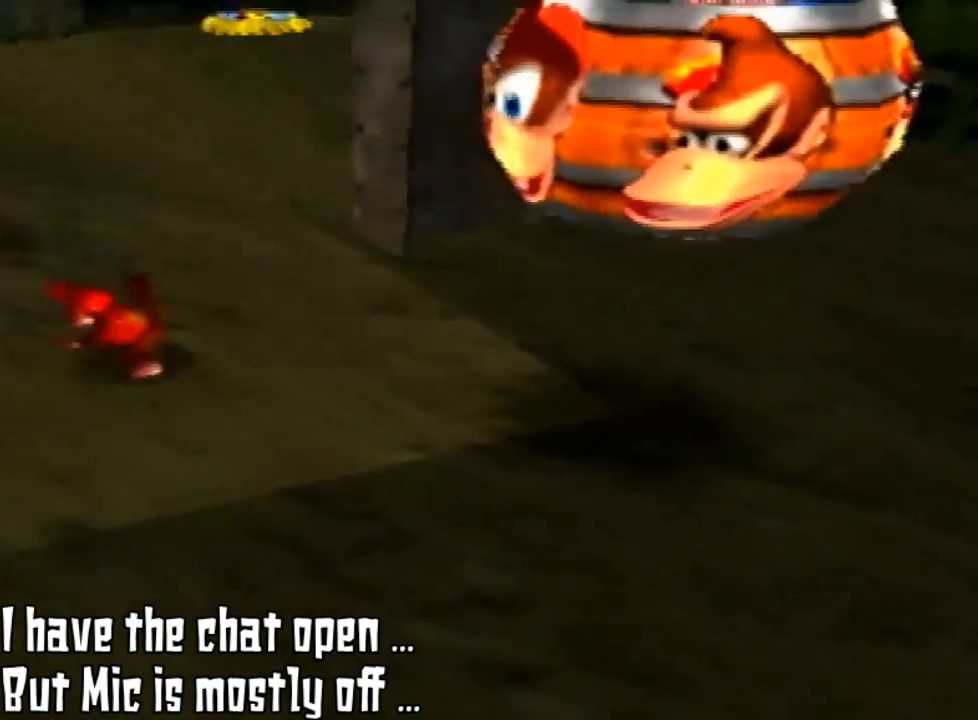
{"buttons": [], "left_stick": "left", "events": [[200, "left_stick", "left"]]}
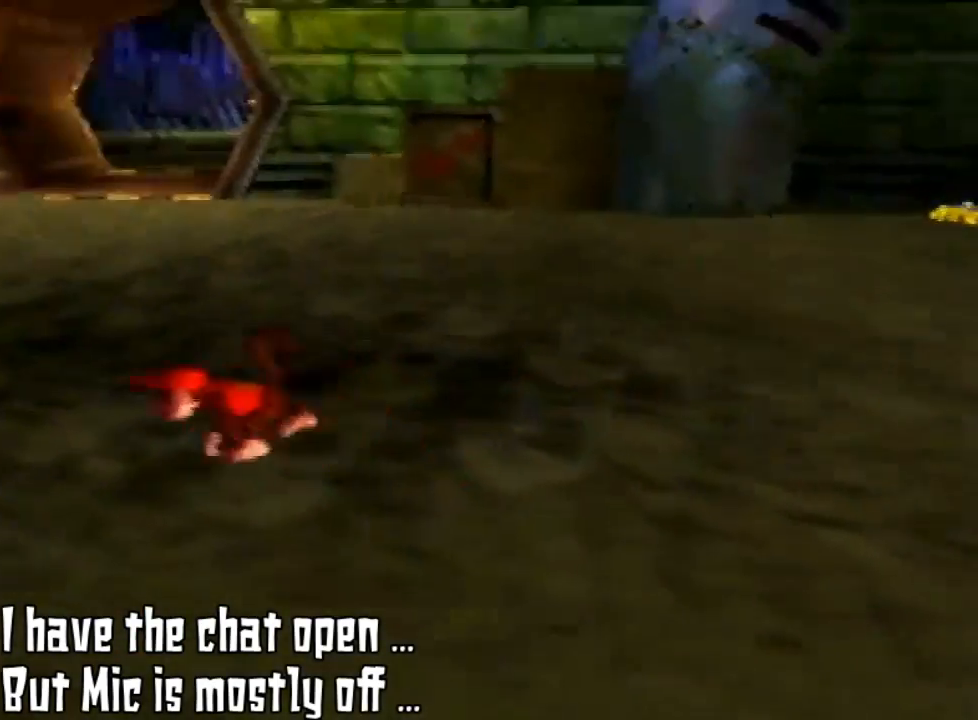
{"buttons": [], "left_stick": "up-left", "events": [[500, "left_stick", "up-left"]]}
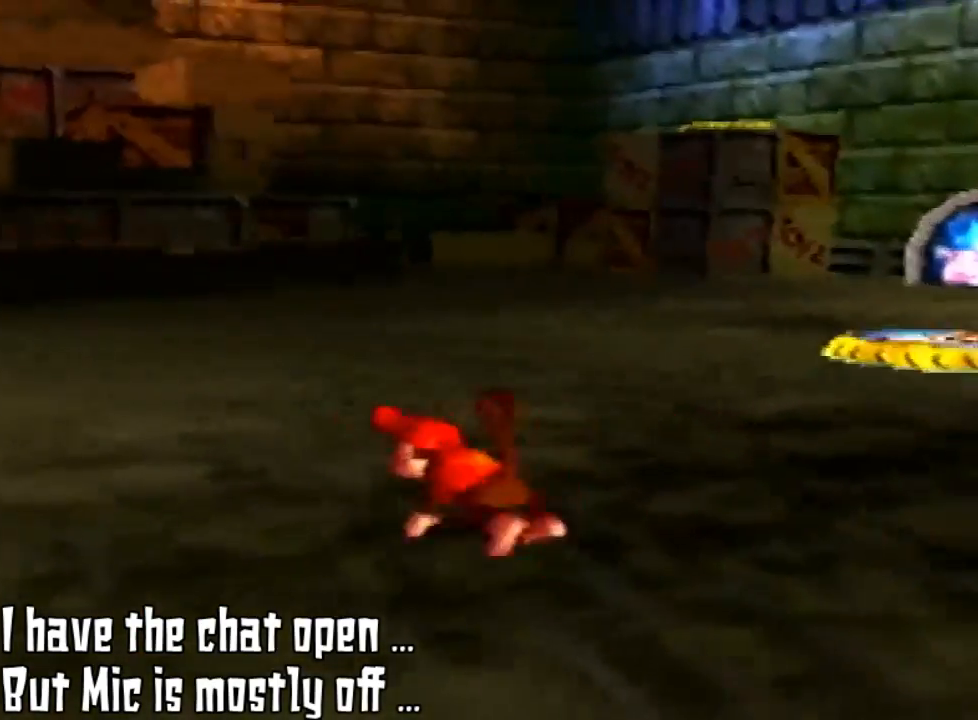
{"buttons": [], "left_stick": "up", "events": [[333, "left_stick", "up"]]}
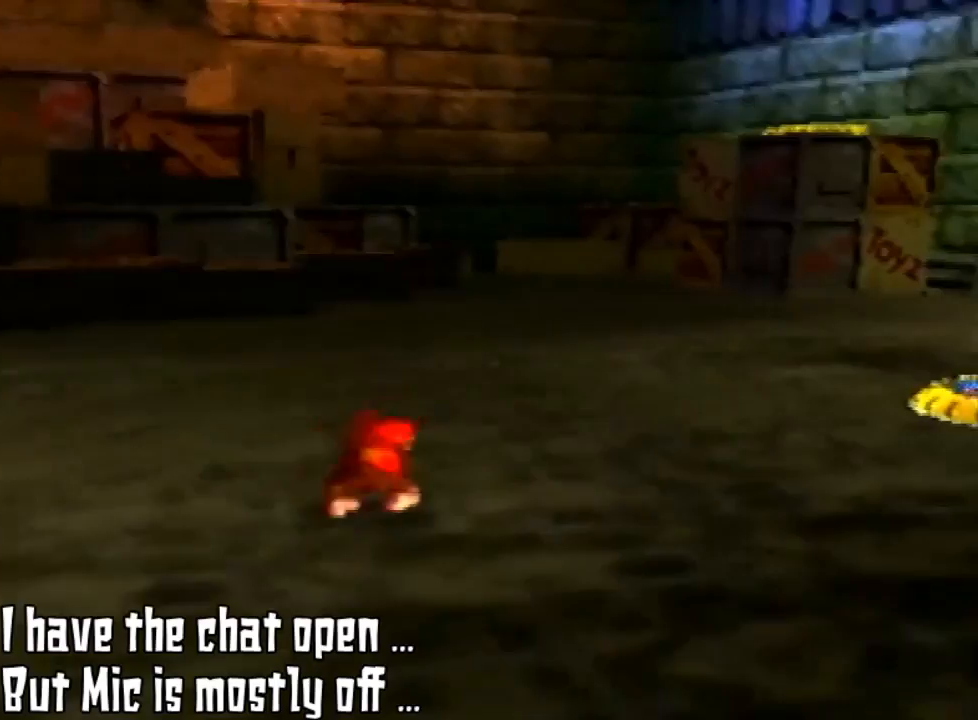
{"buttons": [], "left_stick": "up", "events": []}
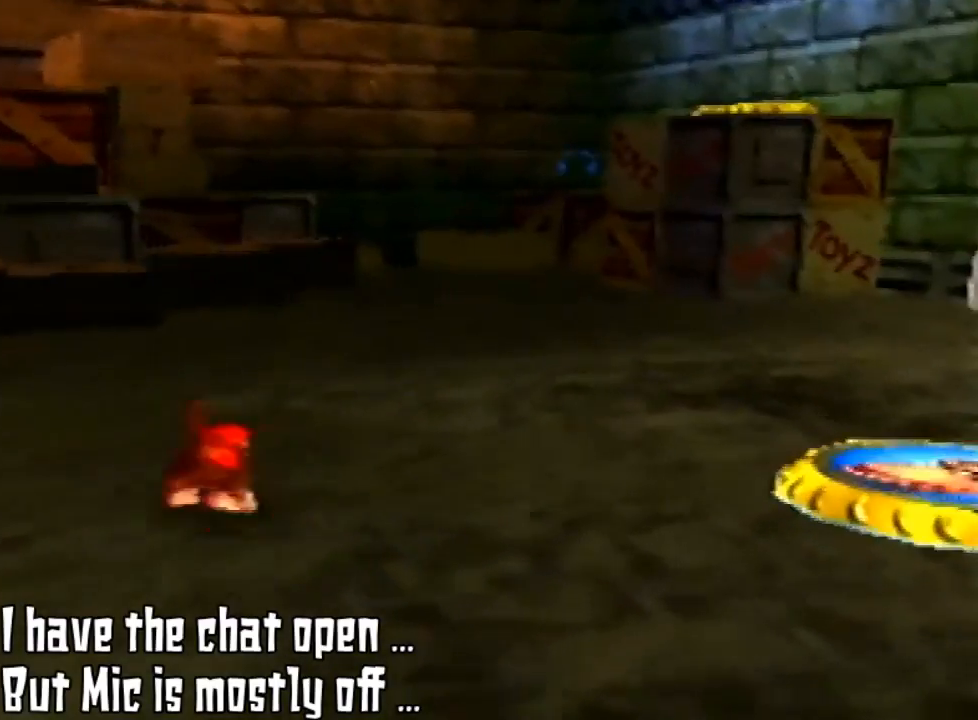
{"buttons": [], "left_stick": "up", "events": []}